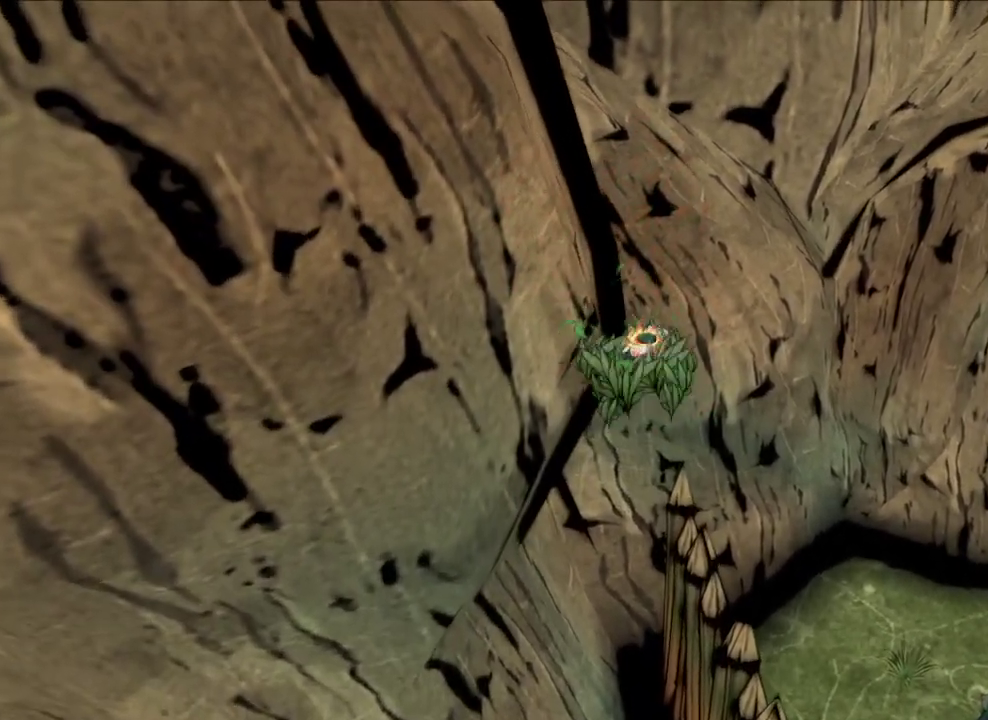
Gameplay with a controller (Xbox layout); each line is a JSON object with the inputs held at the frame after it (dt_ms = milliseconds from this image to that frame). "button_events" lists button changes between this image and that frame as [ms after this image, input, new state], when the widget could be followed in between (sticks are given only as held states).
{"dt_ms": 600, "buttons": [], "left_stick": "down", "right_stick": "center", "button_events": []}
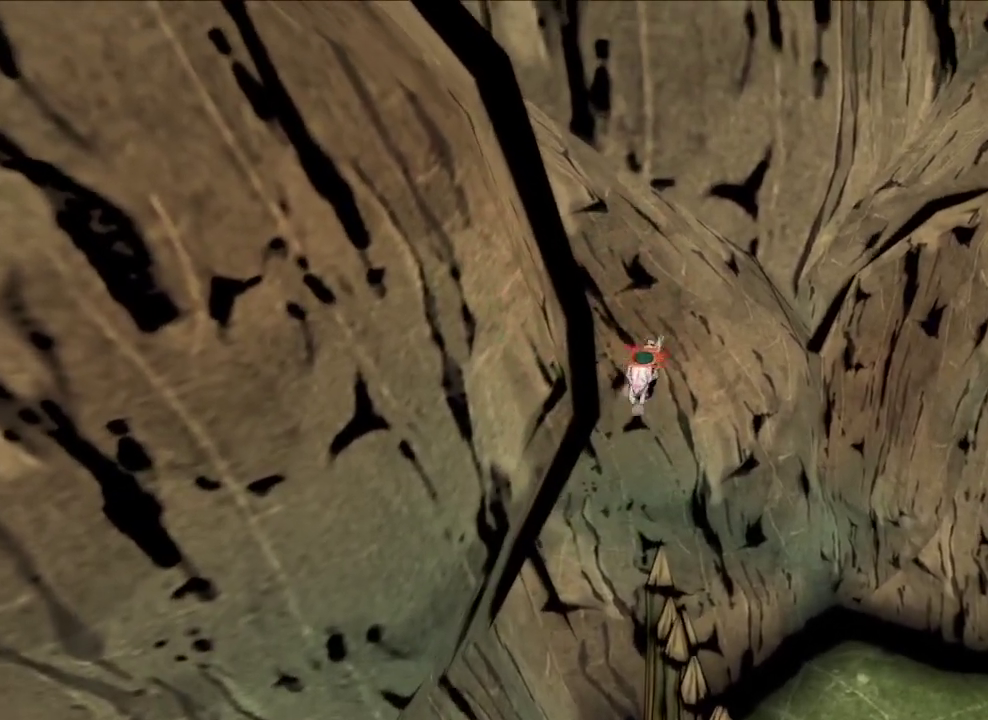
{"dt_ms": 600, "buttons": [], "left_stick": "down", "right_stick": "center", "button_events": [[300, "A", "down"], [367, "A", "up"]]}
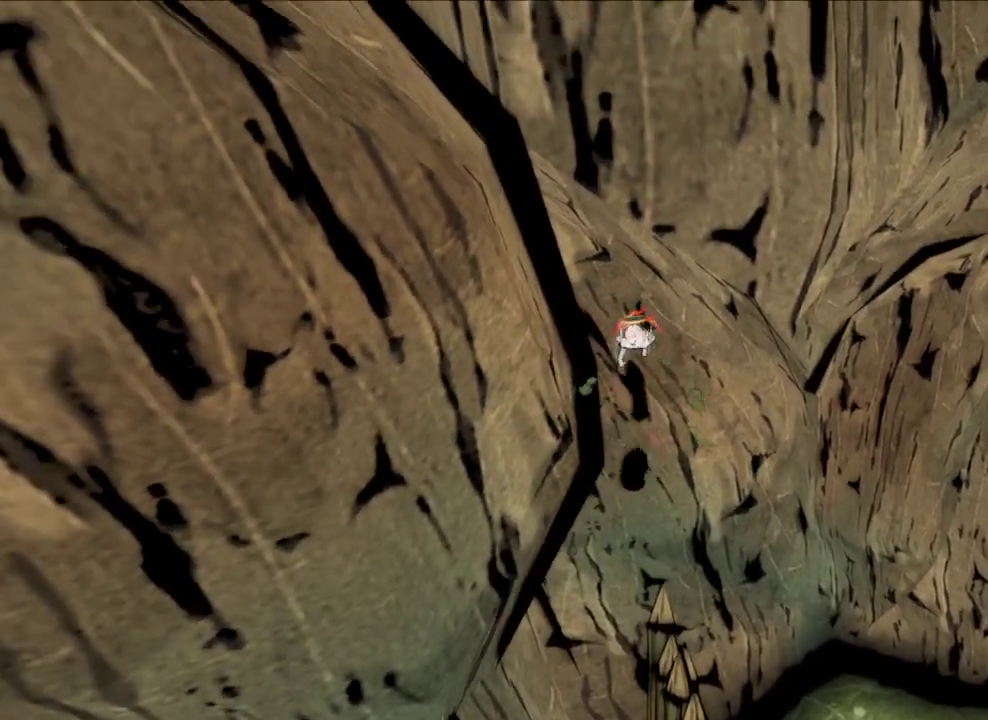
{"dt_ms": 300, "buttons": [], "left_stick": "center", "right_stick": "center", "button_events": []}
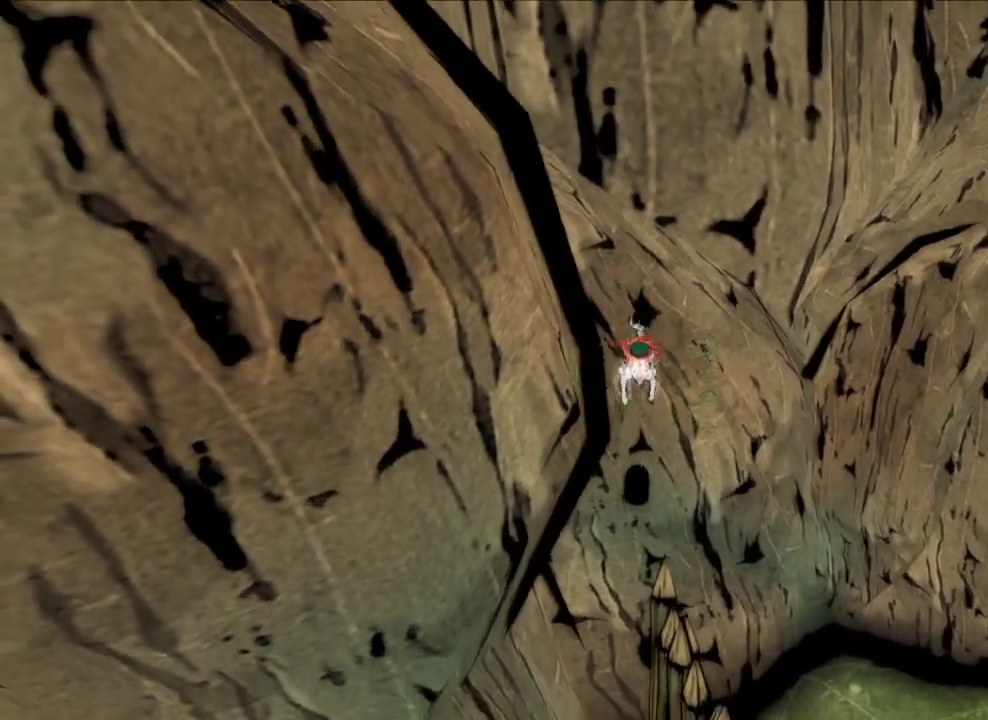
{"dt_ms": 300, "buttons": [], "left_stick": "down", "right_stick": "down-left", "button_events": []}
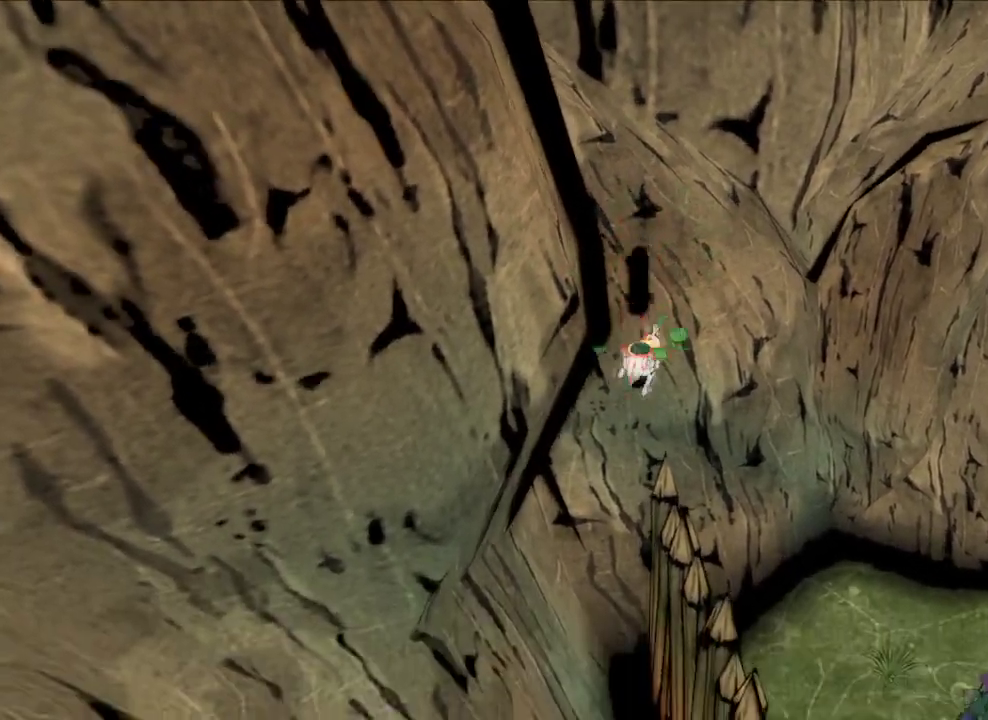
{"dt_ms": 700, "buttons": ["R1"], "left_stick": "up-right", "right_stick": "center", "button_events": [[33, "R1", "down"]]}
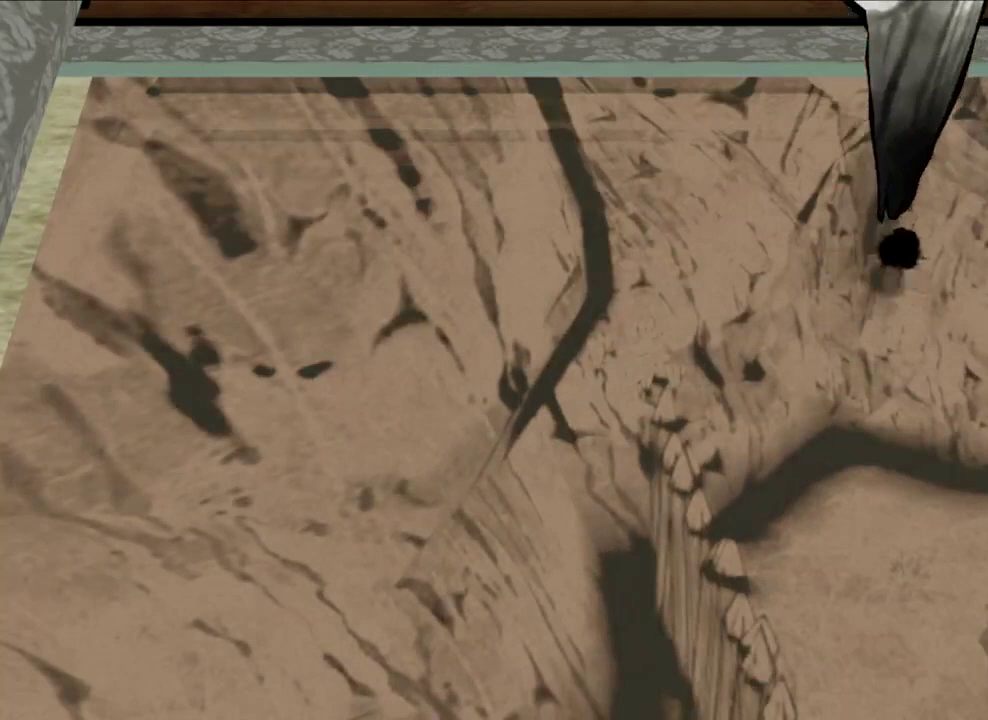
{"dt_ms": 500, "buttons": ["R1"], "left_stick": "center", "right_stick": "center", "button_events": []}
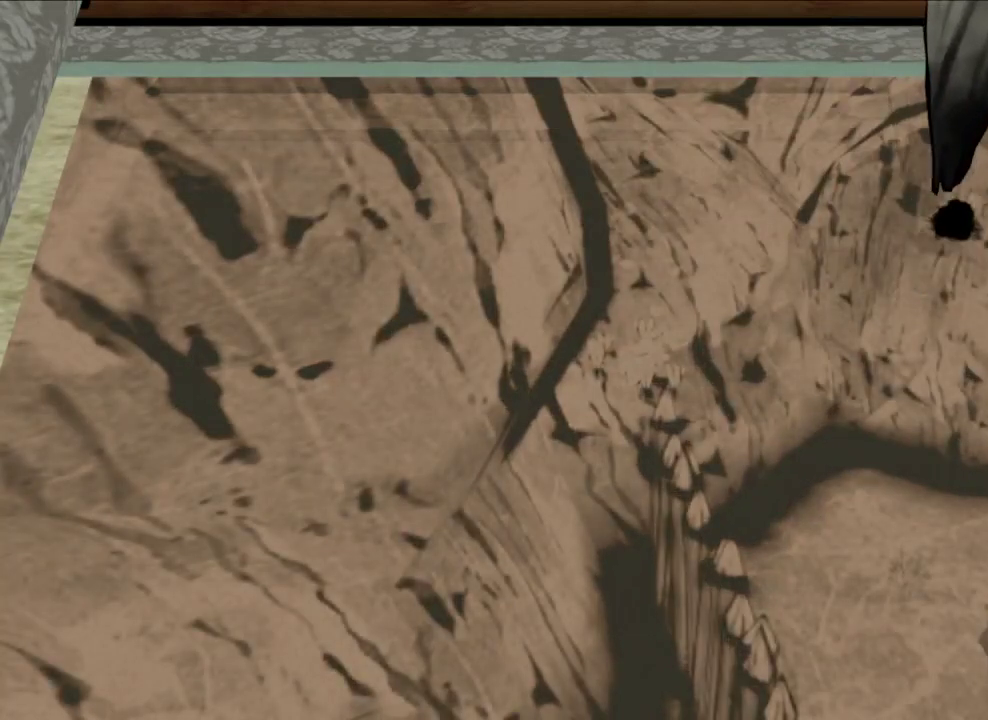
{"dt_ms": 500, "buttons": ["R1"], "left_stick": "center", "right_stick": "center", "button_events": []}
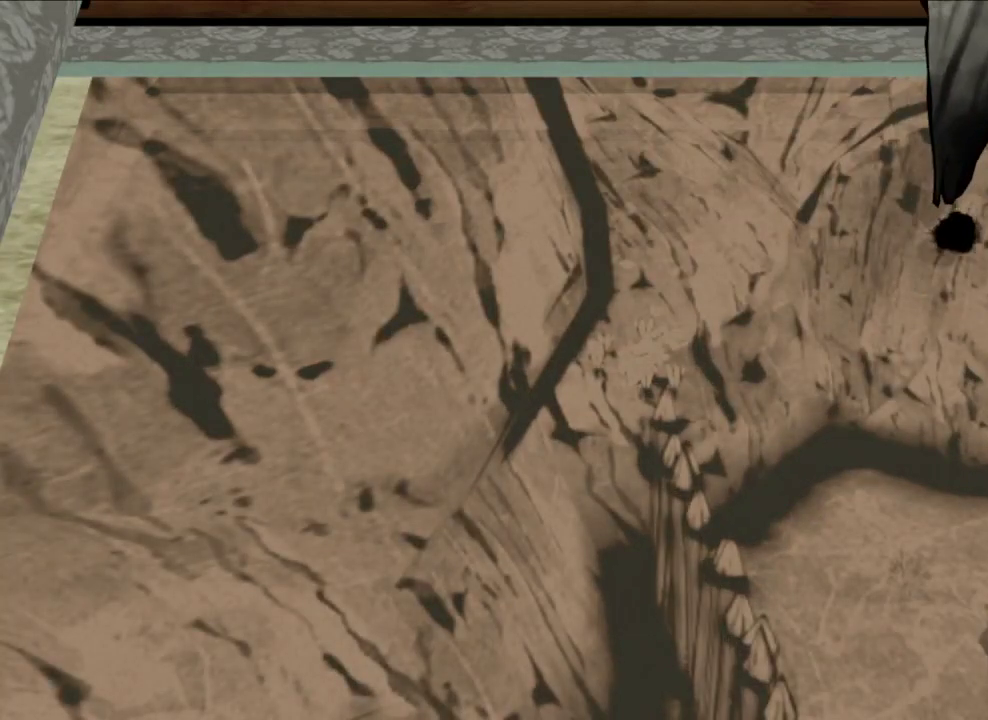
{"dt_ms": 500, "buttons": ["R1"], "left_stick": "center", "right_stick": "center", "button_events": []}
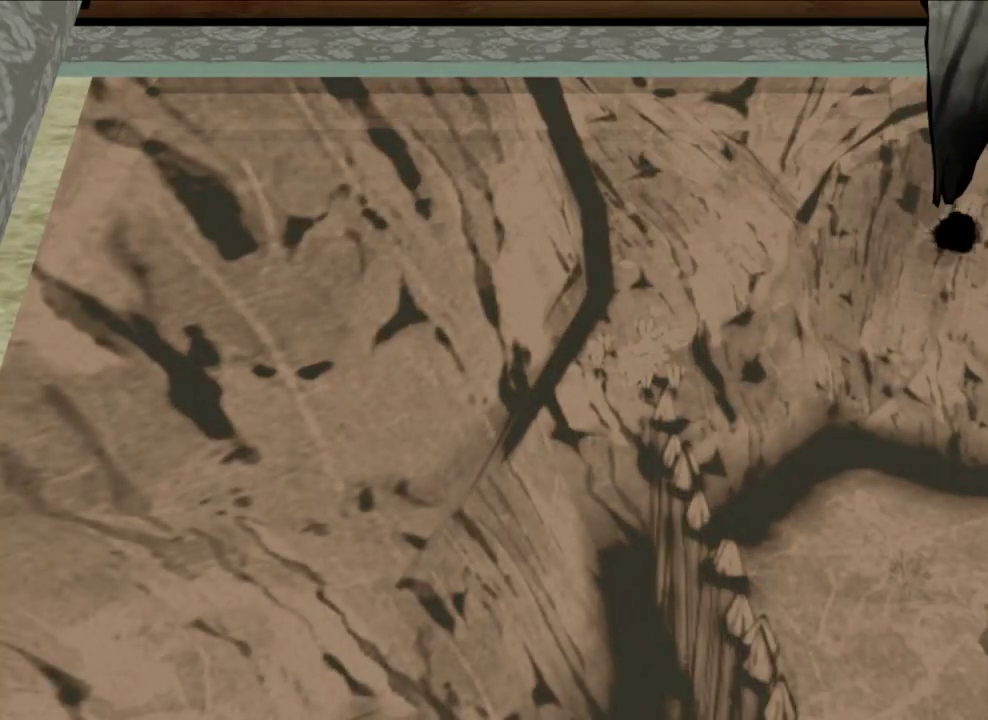
{"dt_ms": 500, "buttons": ["R1"], "left_stick": "center", "right_stick": "center", "button_events": []}
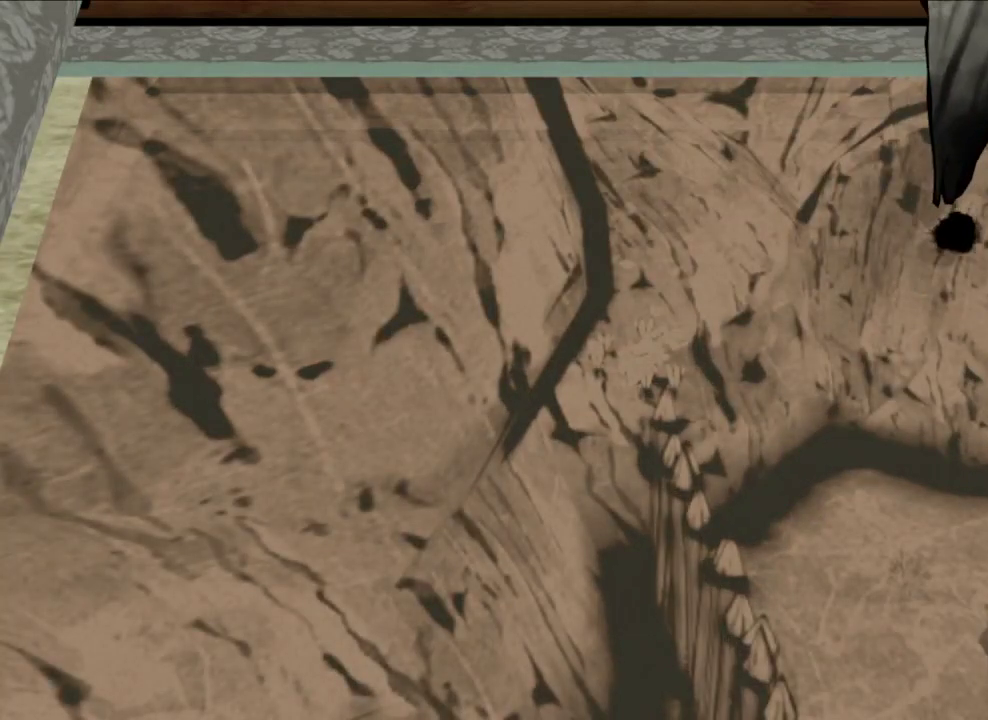
{"dt_ms": 500, "buttons": ["R1"], "left_stick": "center", "right_stick": "center", "button_events": []}
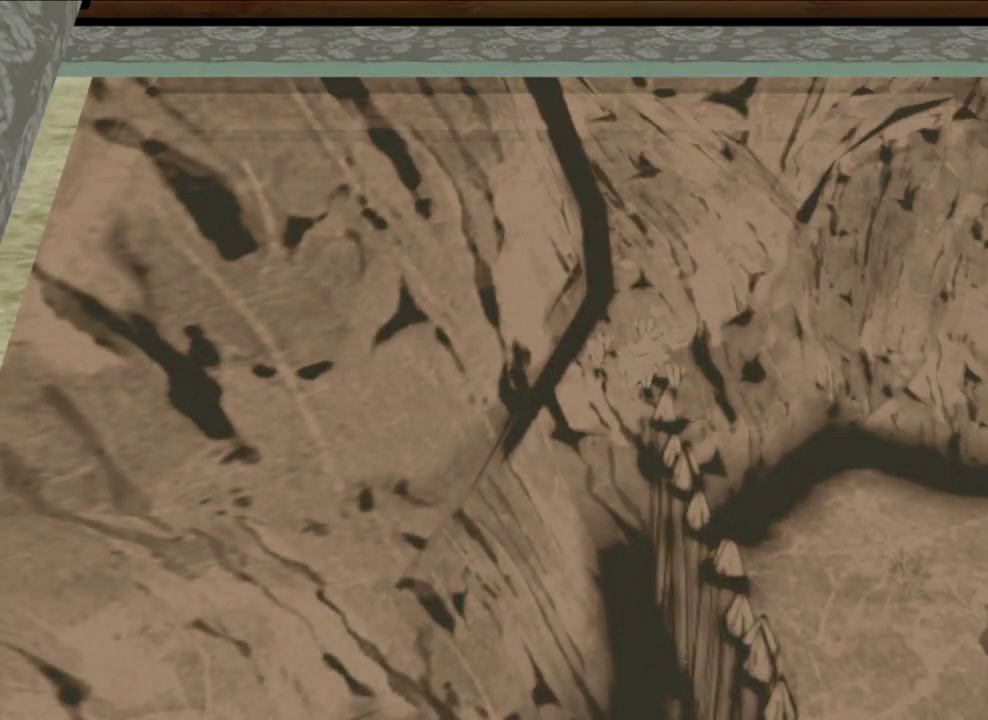
{"dt_ms": 500, "buttons": ["R1"], "left_stick": "center", "right_stick": "center", "button_events": []}
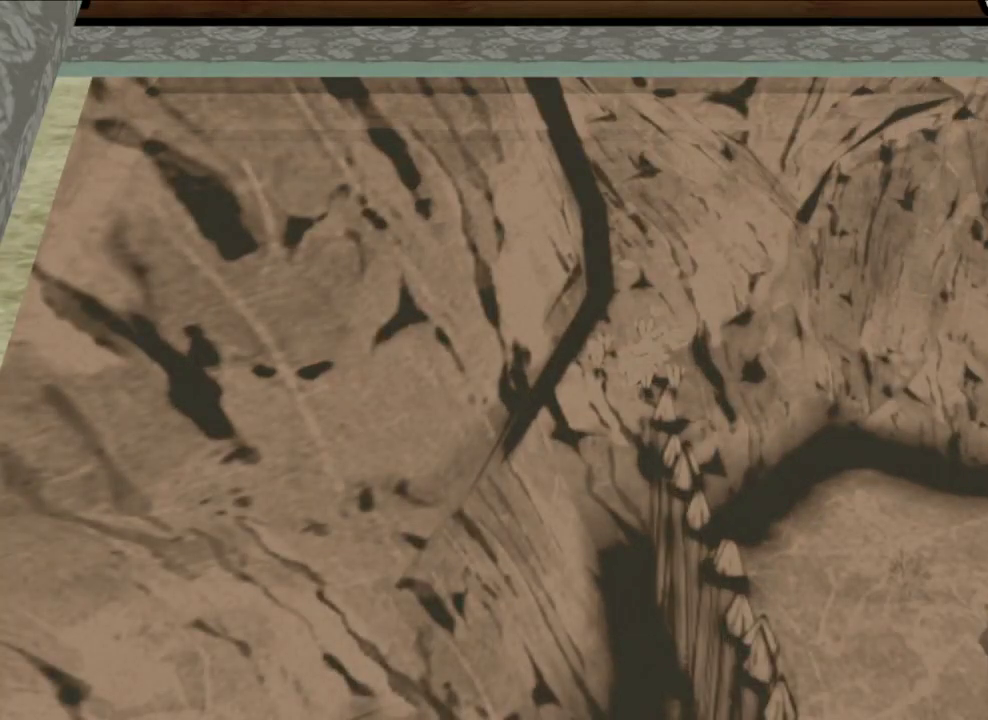
{"dt_ms": 500, "buttons": ["R1"], "left_stick": "center", "right_stick": "center", "button_events": []}
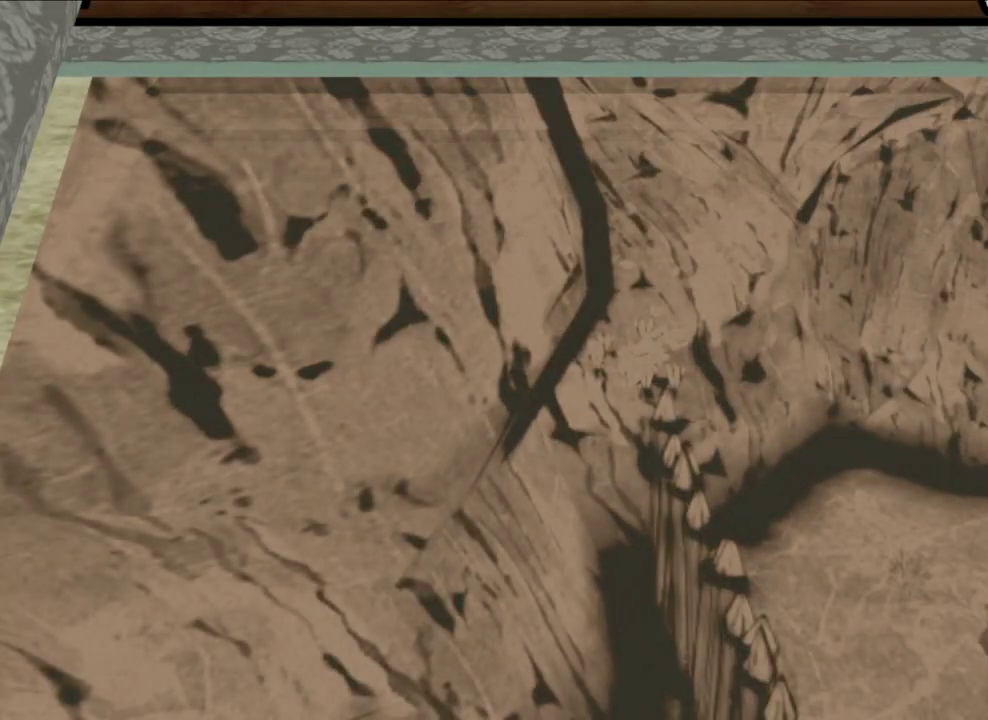
{"dt_ms": 500, "buttons": ["R1"], "left_stick": "center", "right_stick": "center", "button_events": []}
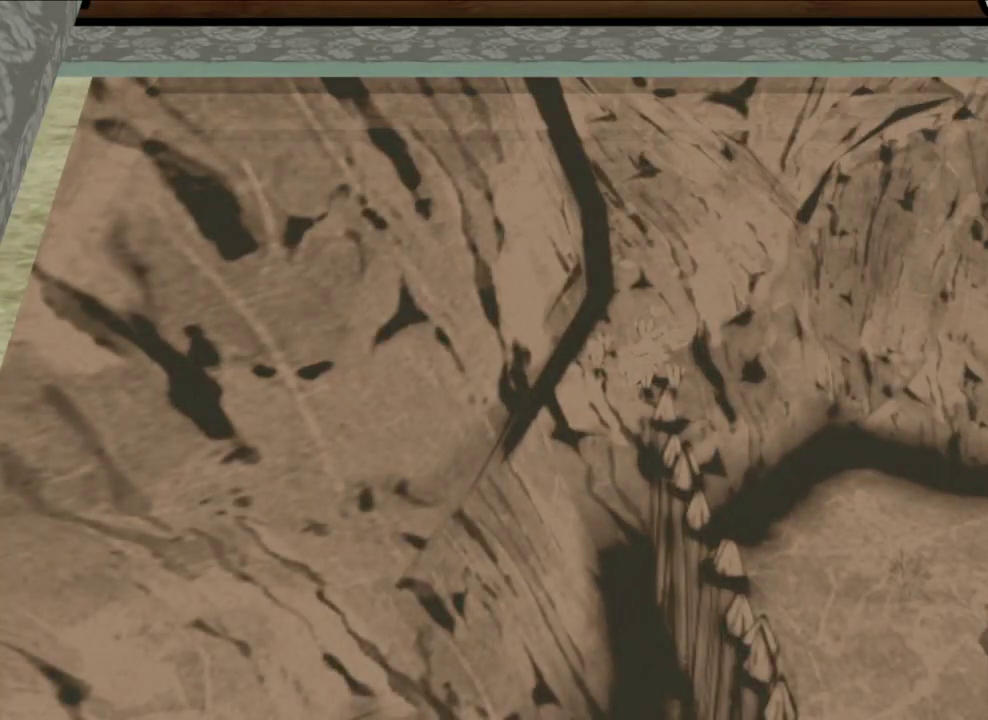
{"dt_ms": 500, "buttons": ["R1"], "left_stick": "center", "right_stick": "center", "button_events": []}
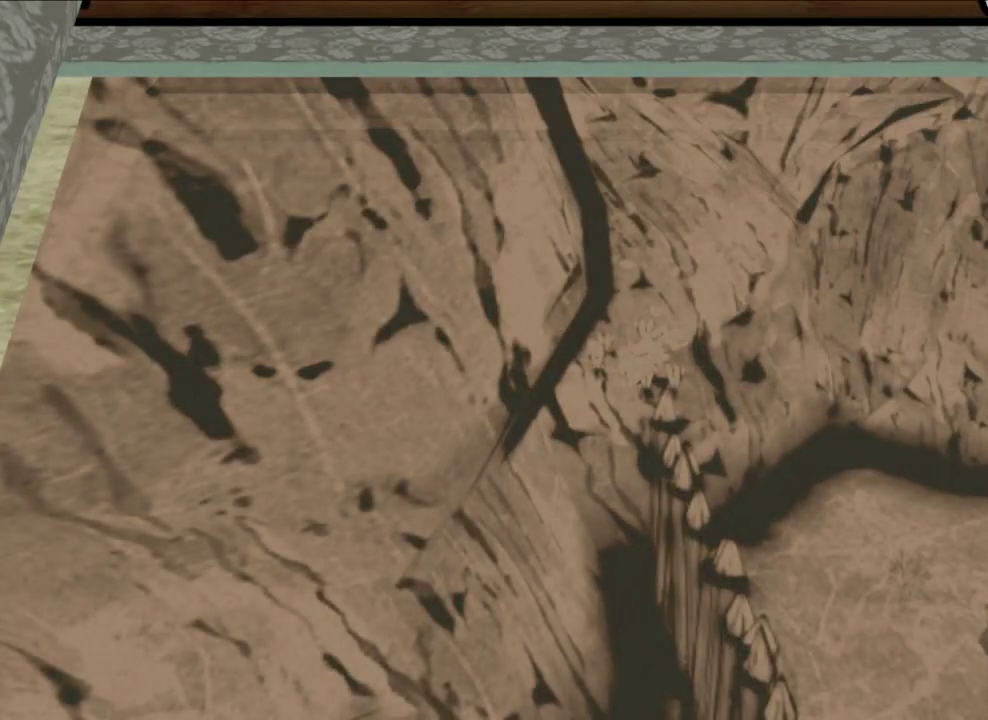
{"dt_ms": 500, "buttons": ["R1"], "left_stick": "center", "right_stick": "center", "button_events": []}
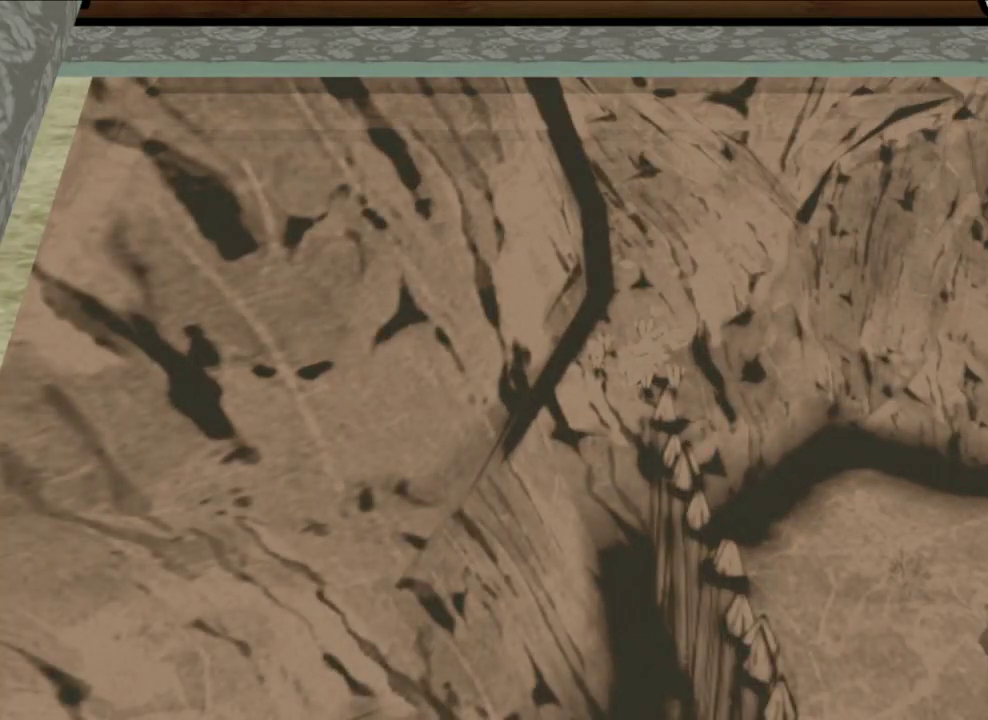
{"dt_ms": 500, "buttons": ["R1"], "left_stick": "center", "right_stick": "center", "button_events": []}
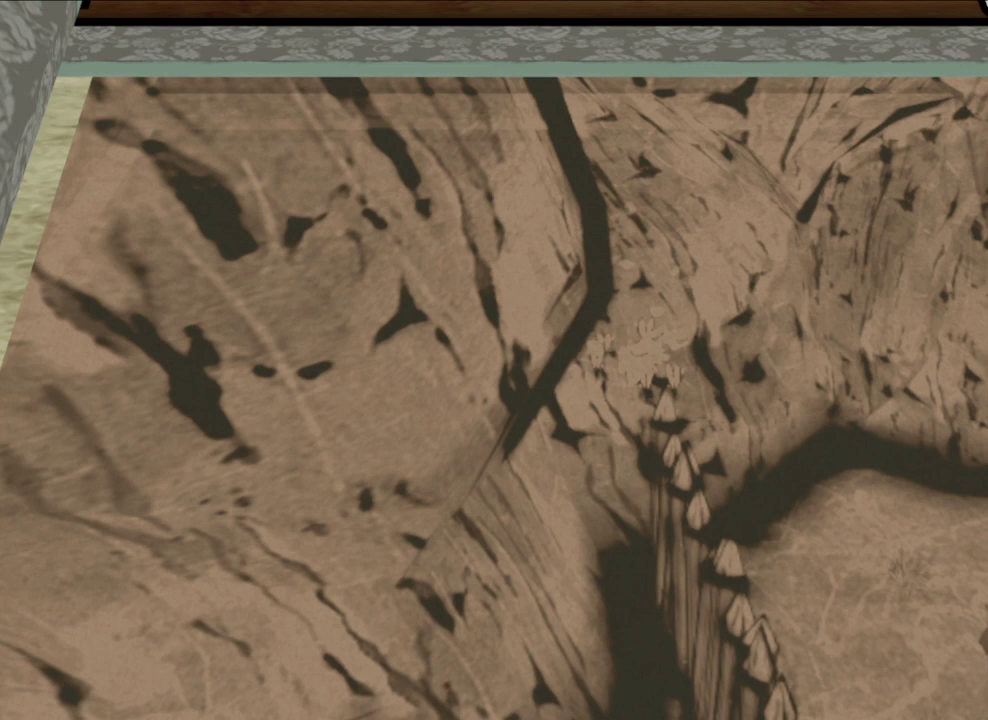
{"dt_ms": 500, "buttons": ["R1"], "left_stick": "center", "right_stick": "center", "button_events": []}
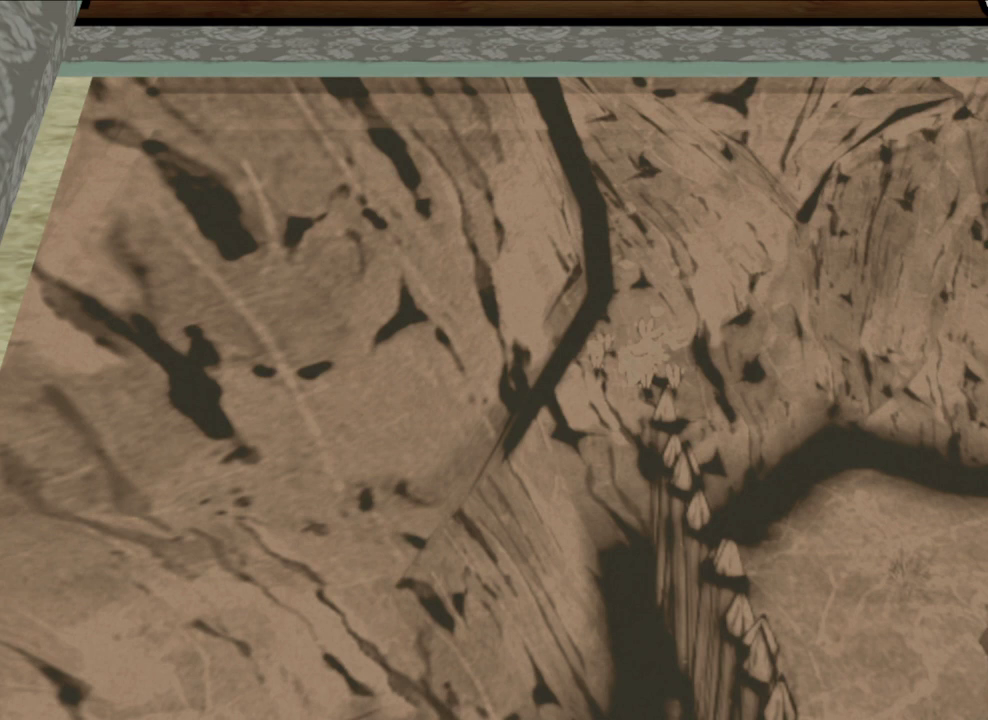
{"dt_ms": 500, "buttons": ["R1"], "left_stick": "center", "right_stick": "center", "button_events": []}
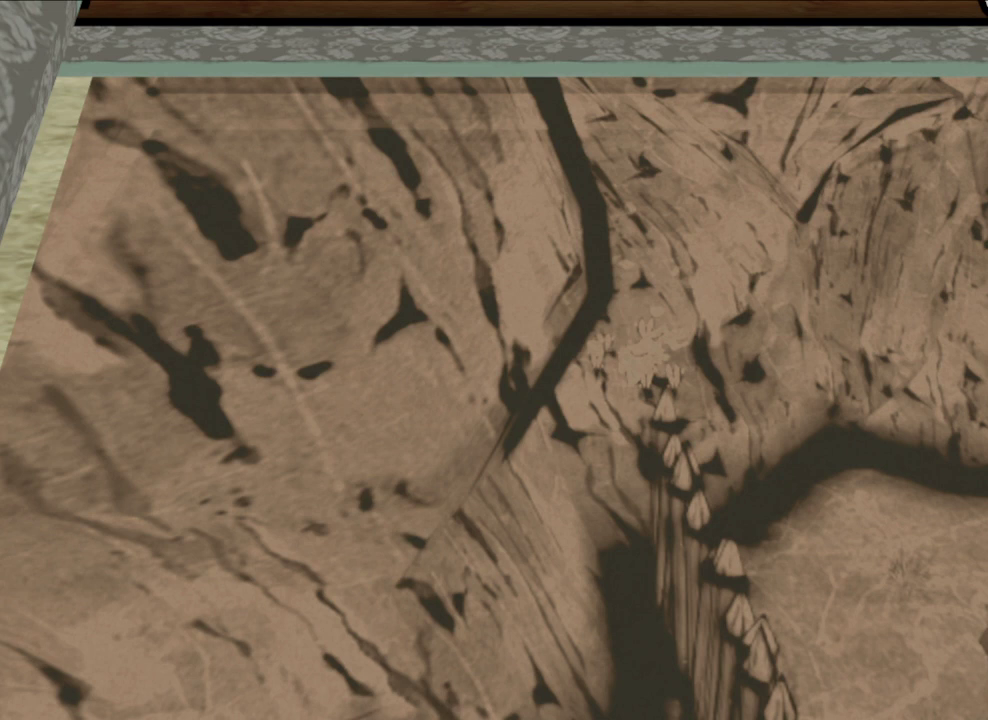
{"dt_ms": 500, "buttons": ["R1"], "left_stick": "center", "right_stick": "center", "button_events": []}
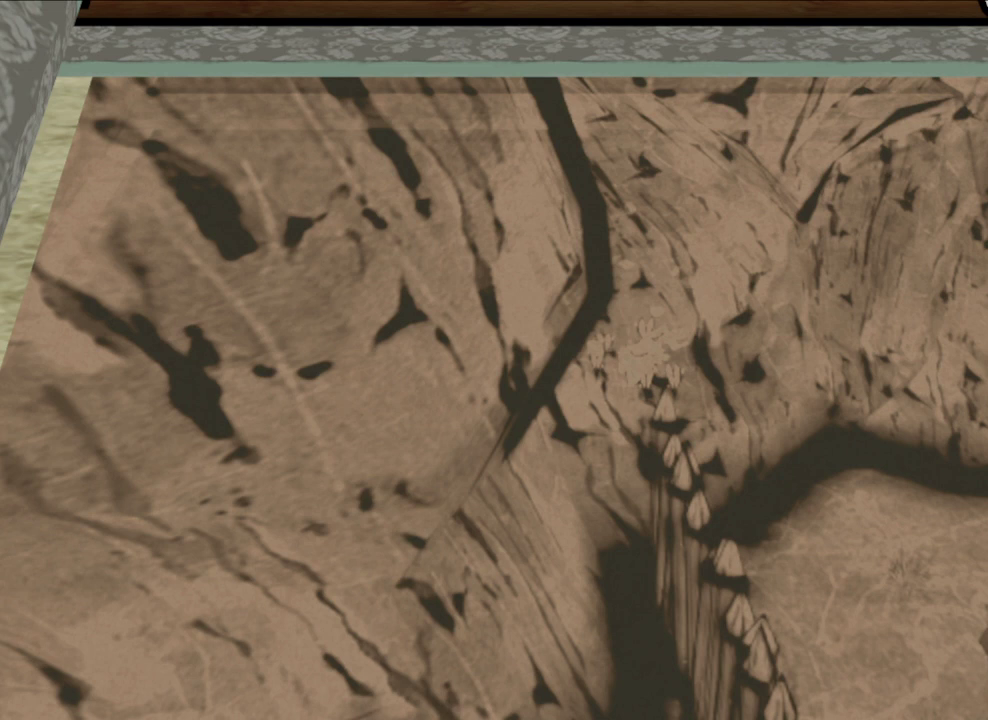
{"dt_ms": 500, "buttons": ["R1"], "left_stick": "center", "right_stick": "center", "button_events": []}
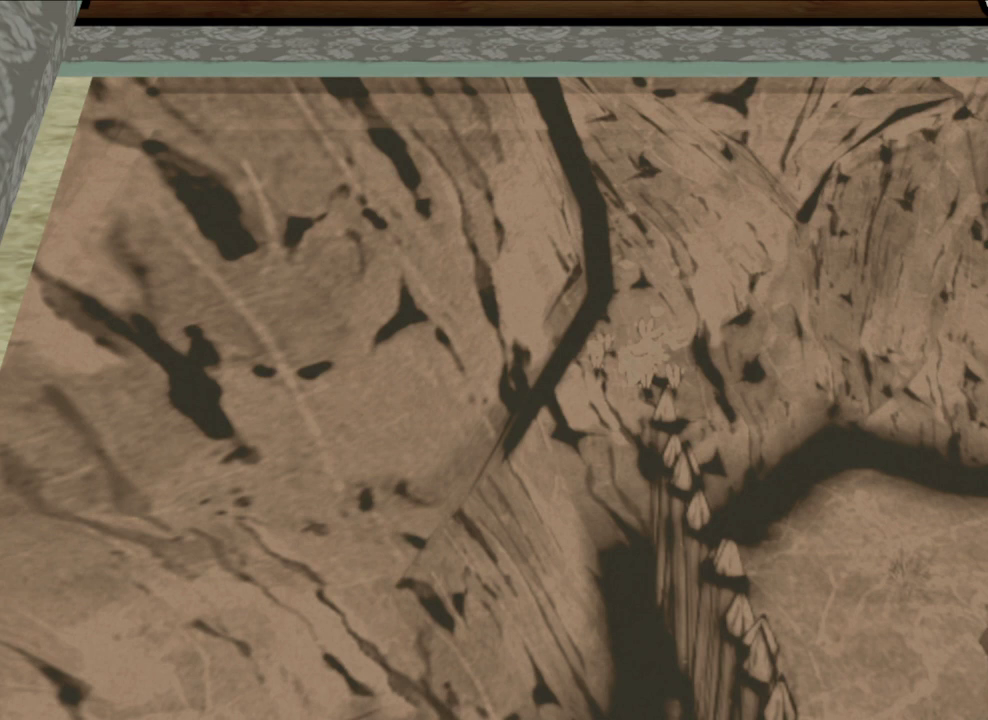
{"dt_ms": 500, "buttons": ["R1"], "left_stick": "center", "right_stick": "center", "button_events": []}
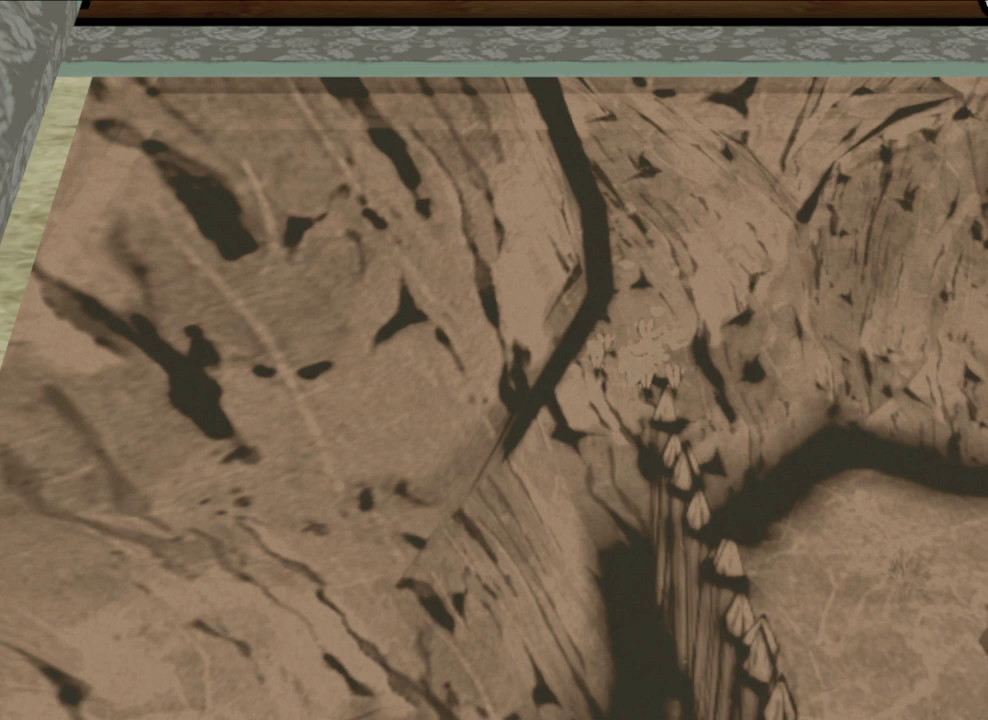
{"dt_ms": 500, "buttons": ["R1"], "left_stick": "center", "right_stick": "center", "button_events": []}
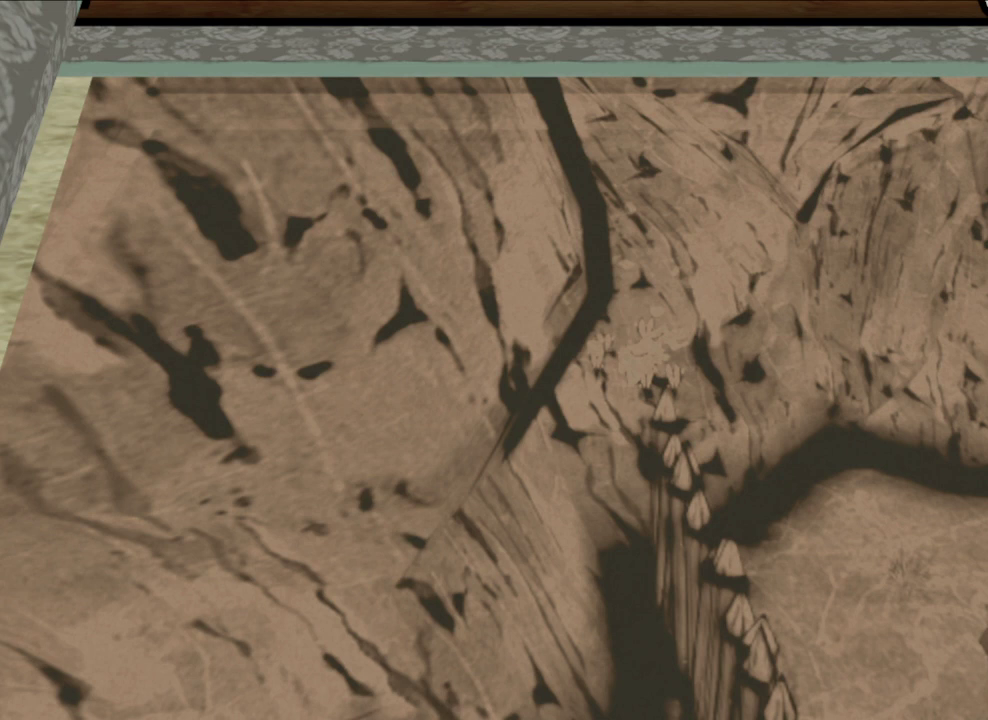
{"dt_ms": 500, "buttons": ["R1"], "left_stick": "center", "right_stick": "center", "button_events": []}
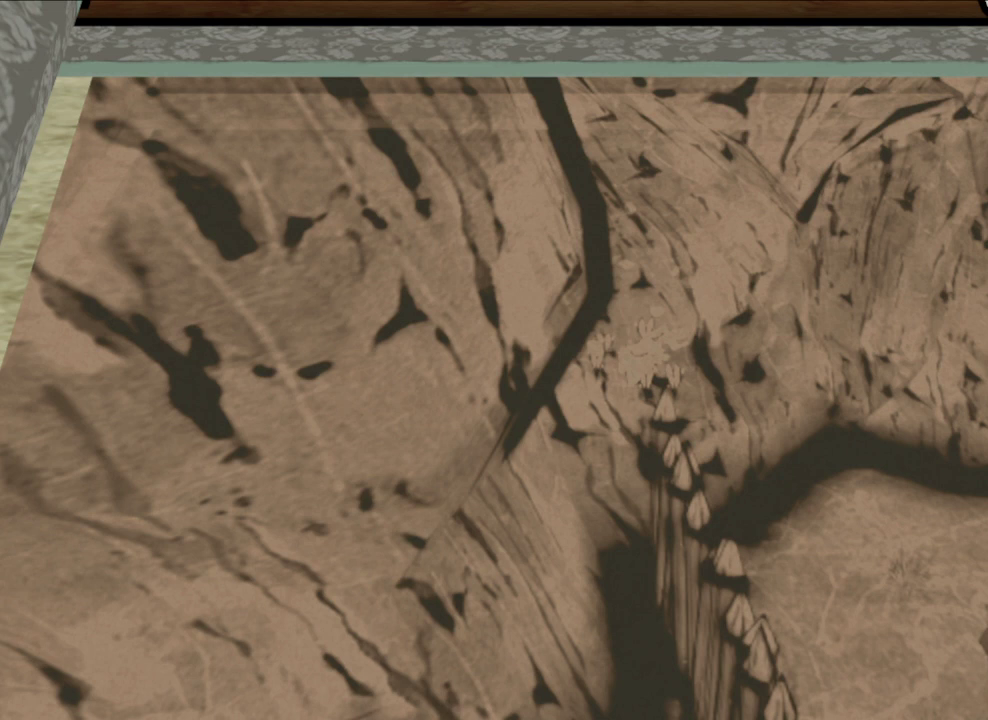
{"dt_ms": 500, "buttons": ["R1"], "left_stick": "center", "right_stick": "center", "button_events": []}
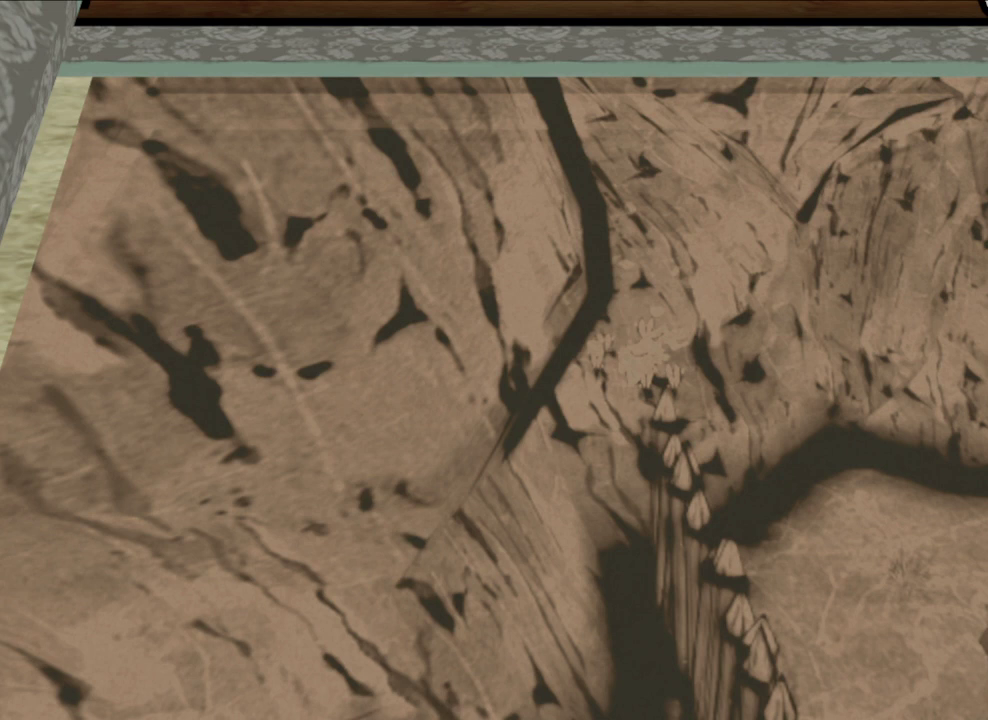
{"dt_ms": 300, "buttons": ["R1"], "left_stick": "center", "right_stick": "down-left", "button_events": []}
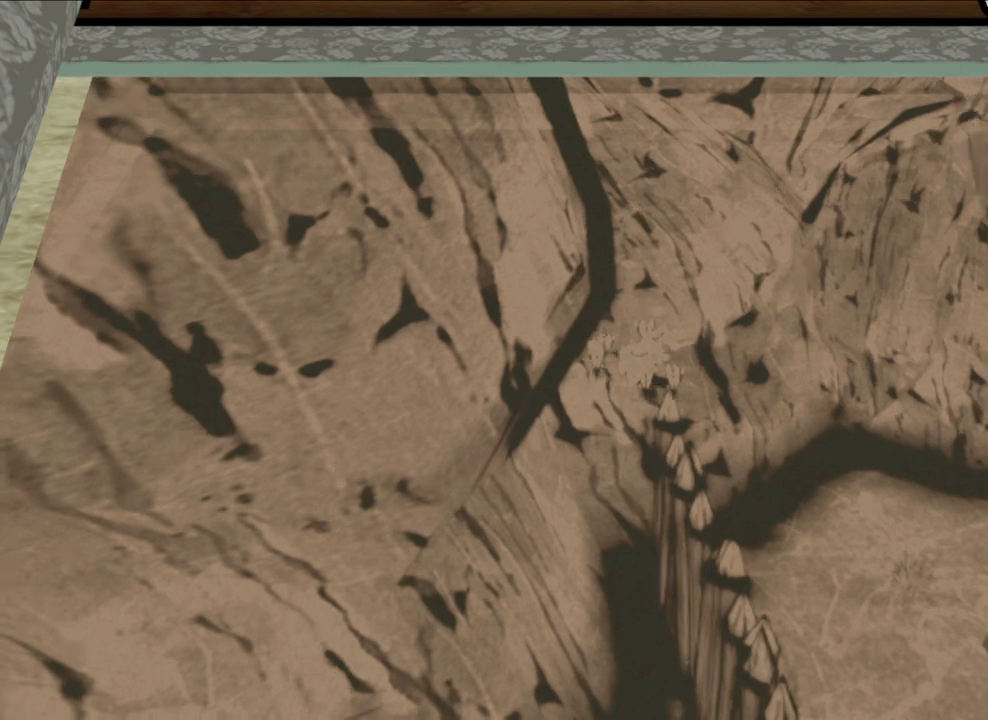
{"dt_ms": 900, "buttons": ["R1"], "left_stick": "up-left", "right_stick": "right", "button_events": []}